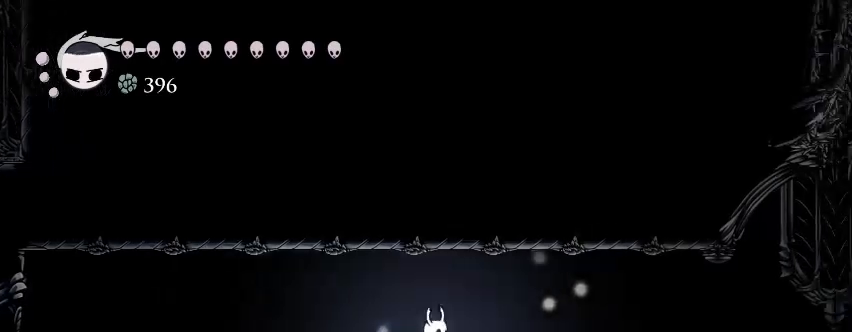
Gameplay with keyboard; each line is a JSON object with the keys held at the frame after it. "events" lists presses ("down") and releases ("up") of "down", "escape", "f1", "f10", "f11", "f12", "f2", "f3", "f4", "f5", "f6", "f7", "f8", "f9", "left", "right", "space" and "up" between this image and that frame as [ms after this image, input, new state], when the widget could be followed in between. No other keys are recorded. Mouse input is not recorded.
{"keys": ["right"], "events": [[67, "space", "down"], [133, "space", "up"]]}
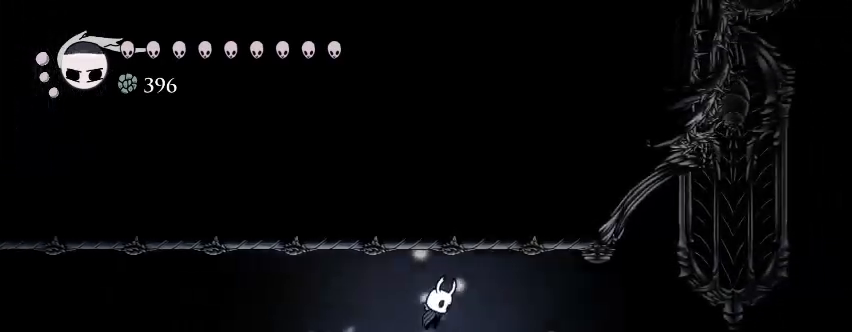
{"keys": ["right"]}
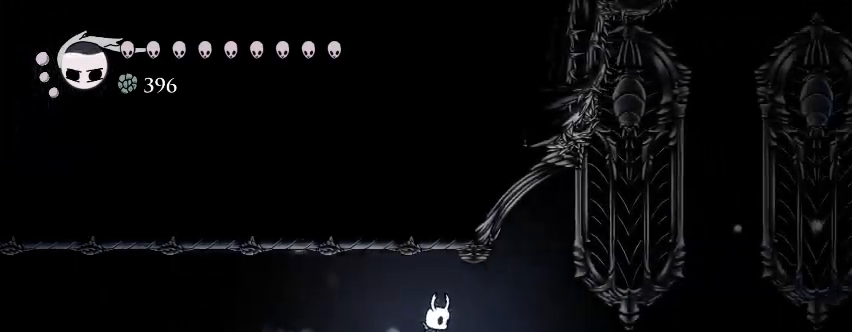
{"keys": ["right"], "events": [[133, "space", "down"], [233, "space", "up"]]}
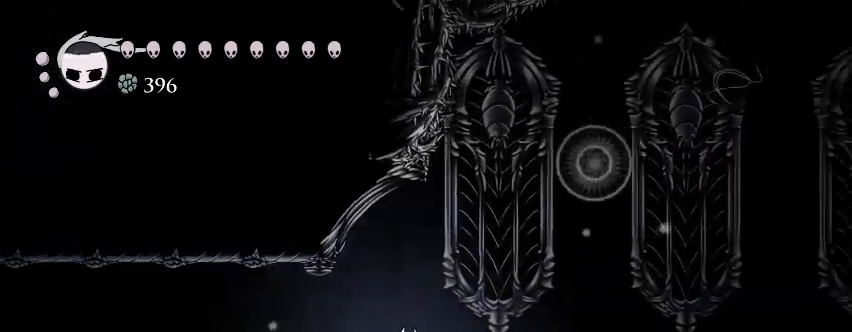
{"keys": ["right", "space"], "events": [[500, "space", "down"]]}